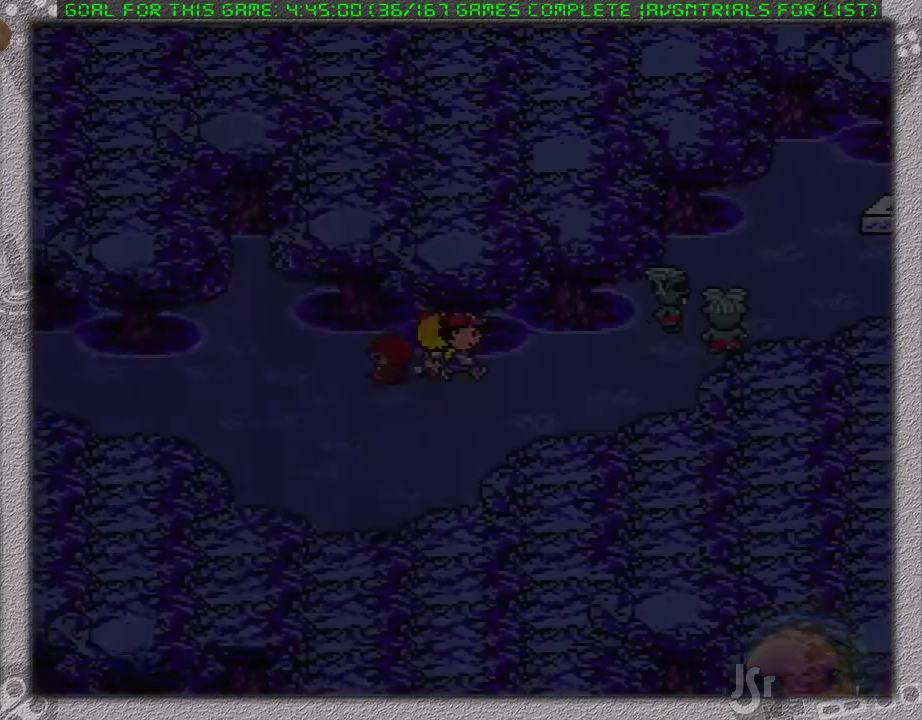
Gameplay with a controller (Nintendo layout); each line is a JSON object with the inputs held at the frame after it. "events" lists button and stick changes between this image and that frame as [ms after this image, input, new state], when the widget could be followed in between. Not read: L1 L3 R3.
{"buttons": ["DPAD_RIGHT"], "events": []}
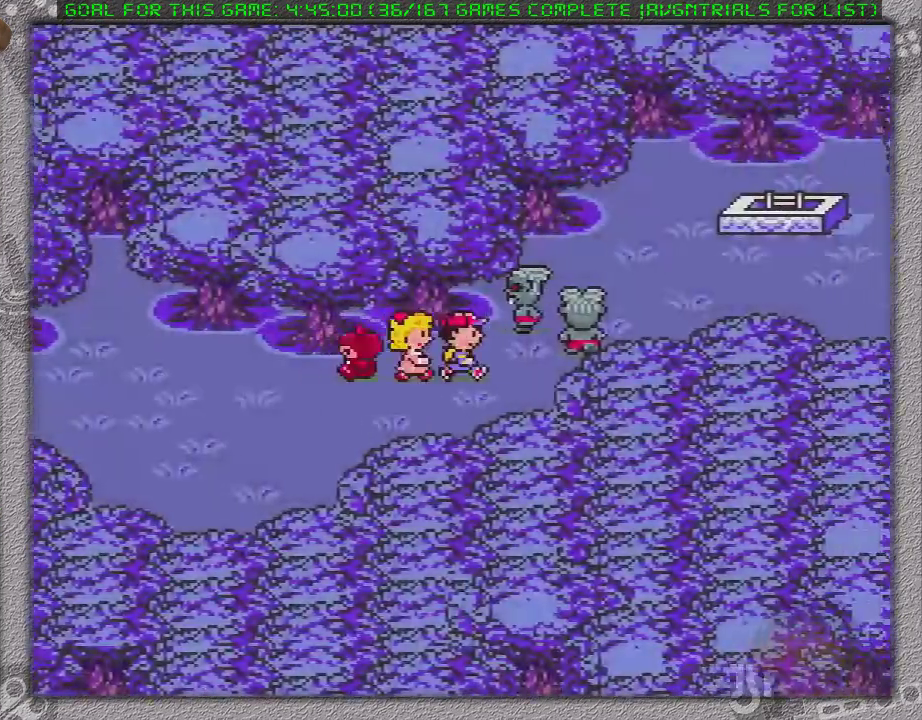
{"buttons": [], "events": [[250, "DPAD_RIGHT", "up"]]}
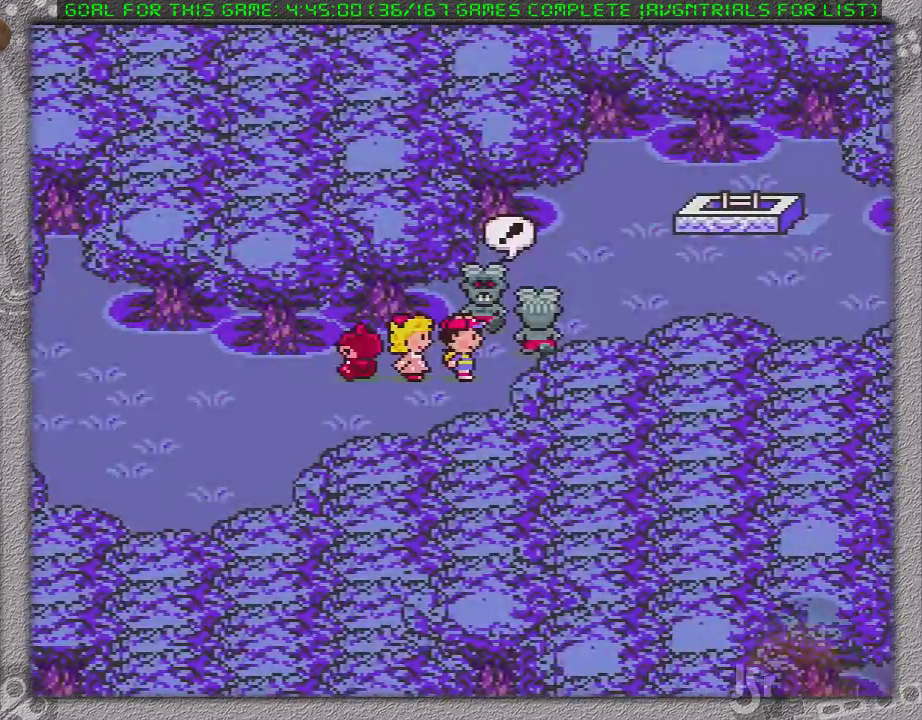
{"buttons": [], "events": [[200, "A", "down"], [300, "A", "up"], [367, "A", "down"], [450, "A", "up"]]}
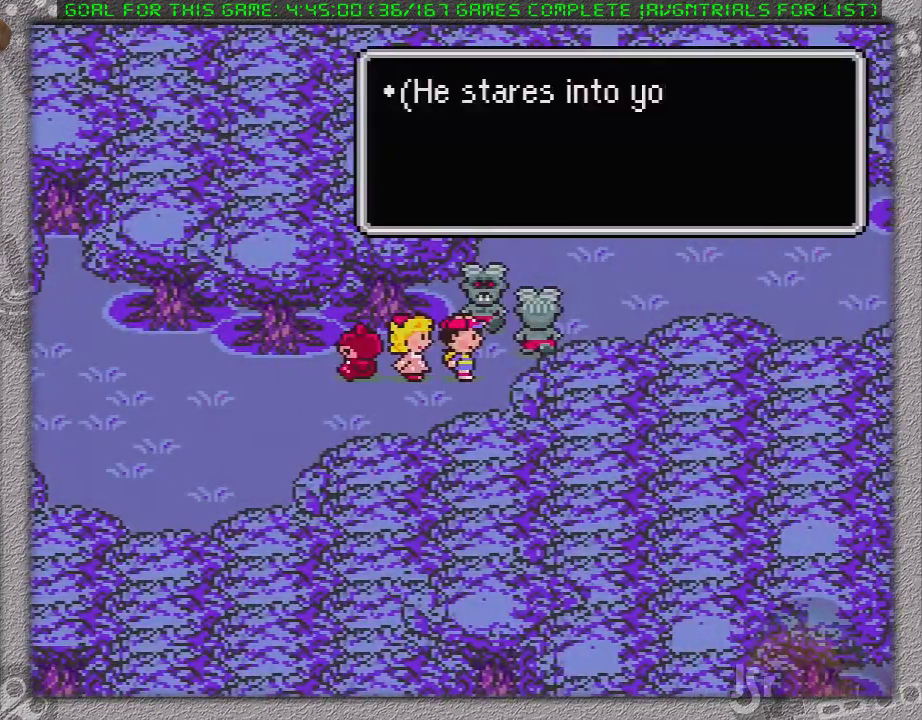
{"buttons": [], "events": [[17, "A", "down"], [83, "A", "up"], [150, "A", "down"], [233, "A", "up"]]}
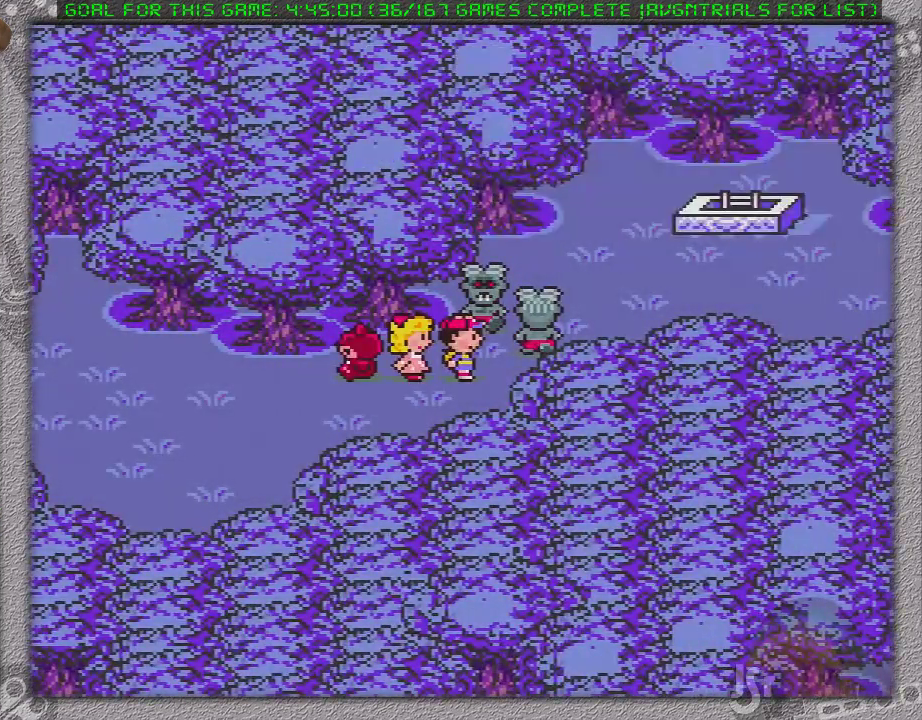
{"buttons": [], "events": []}
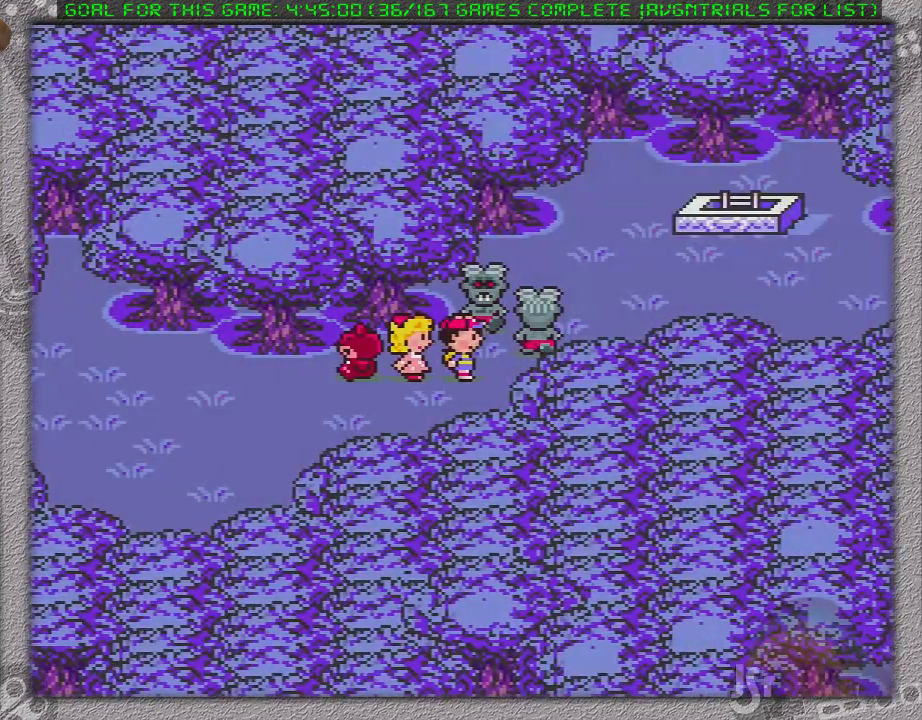
{"buttons": [], "events": []}
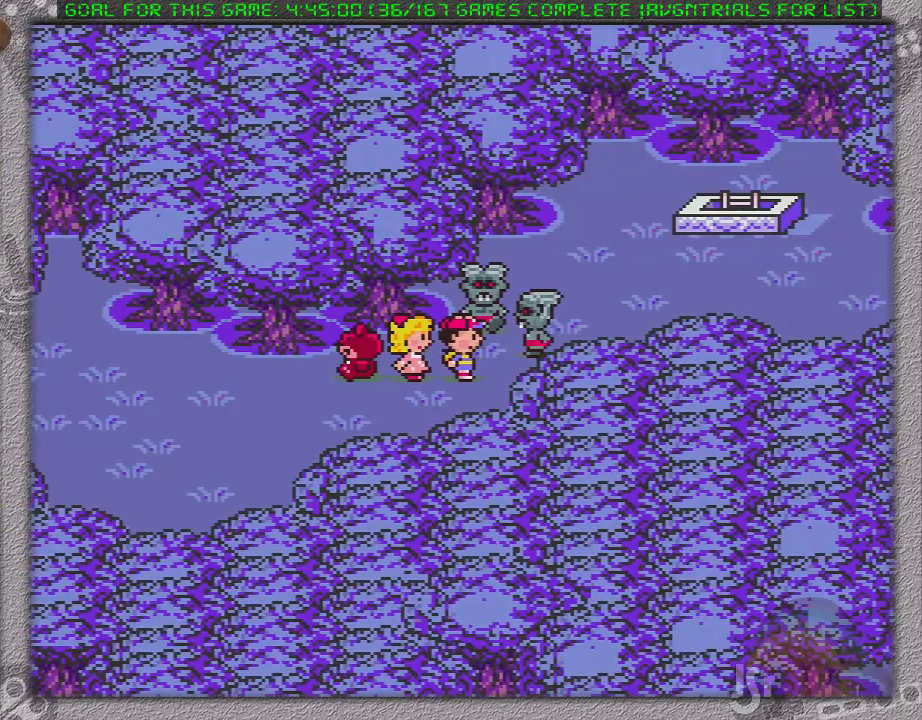
{"buttons": [], "events": []}
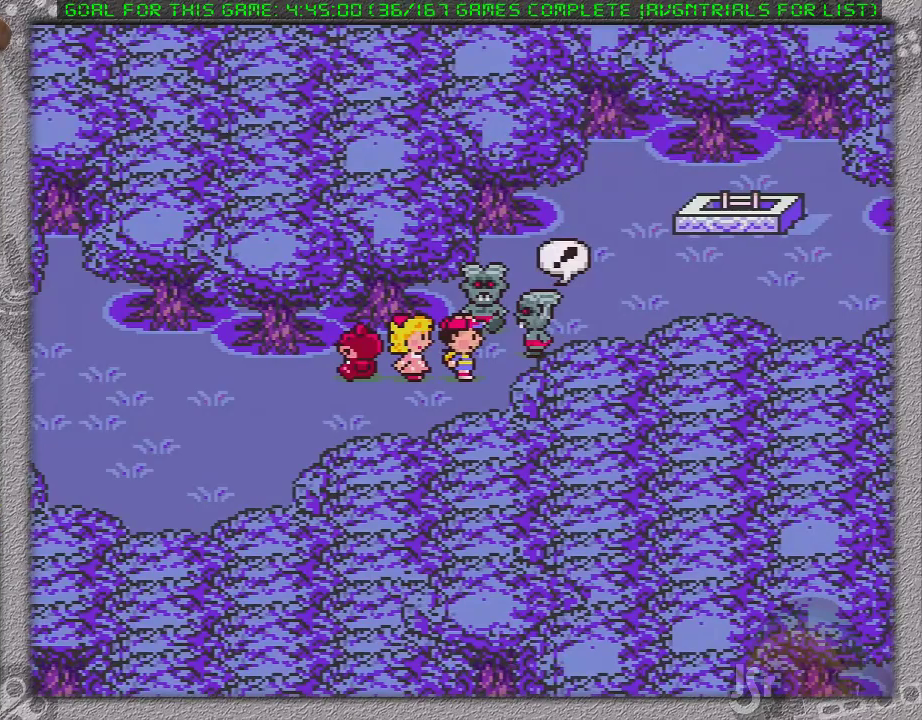
{"buttons": [], "events": [[250, "A", "down"], [483, "A", "up"]]}
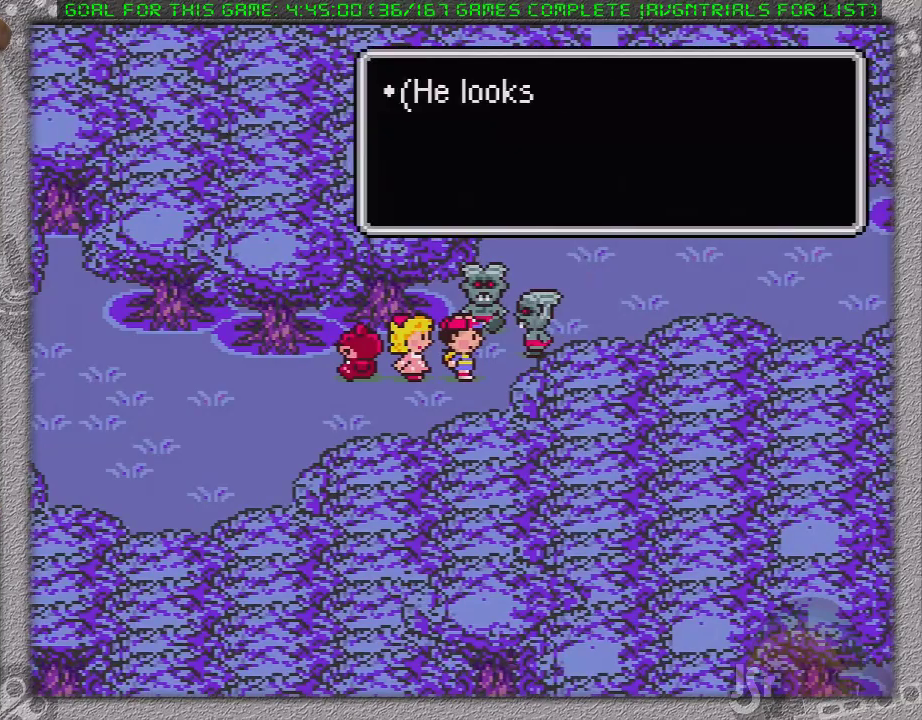
{"buttons": ["DPAD_LEFT"], "events": [[67, "DPAD_LEFT", "down"], [200, "A", "down"], [350, "A", "up"]]}
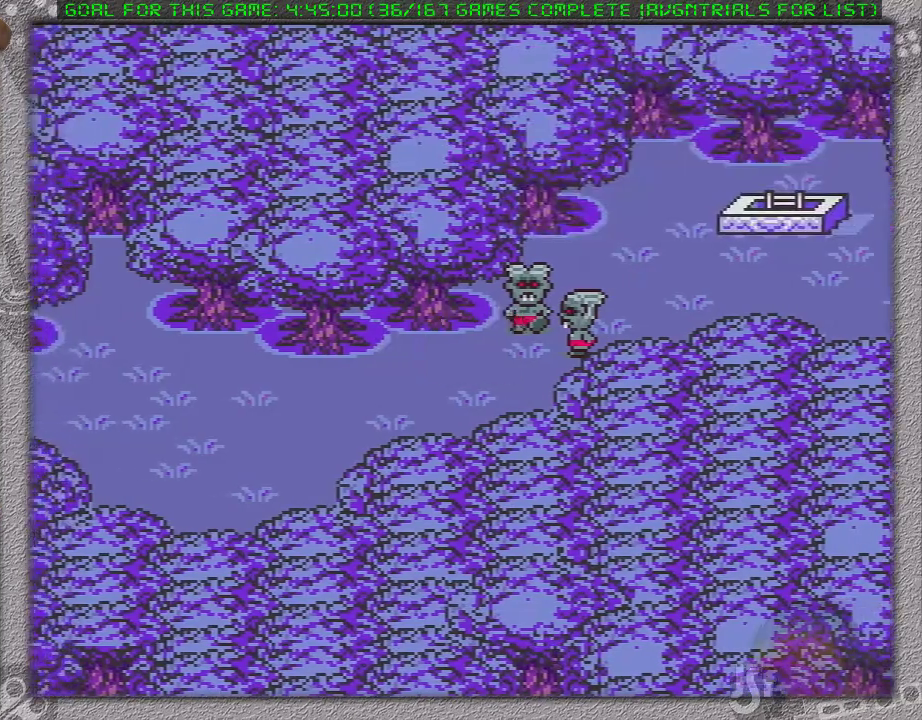
{"buttons": ["DPAD_LEFT"], "events": []}
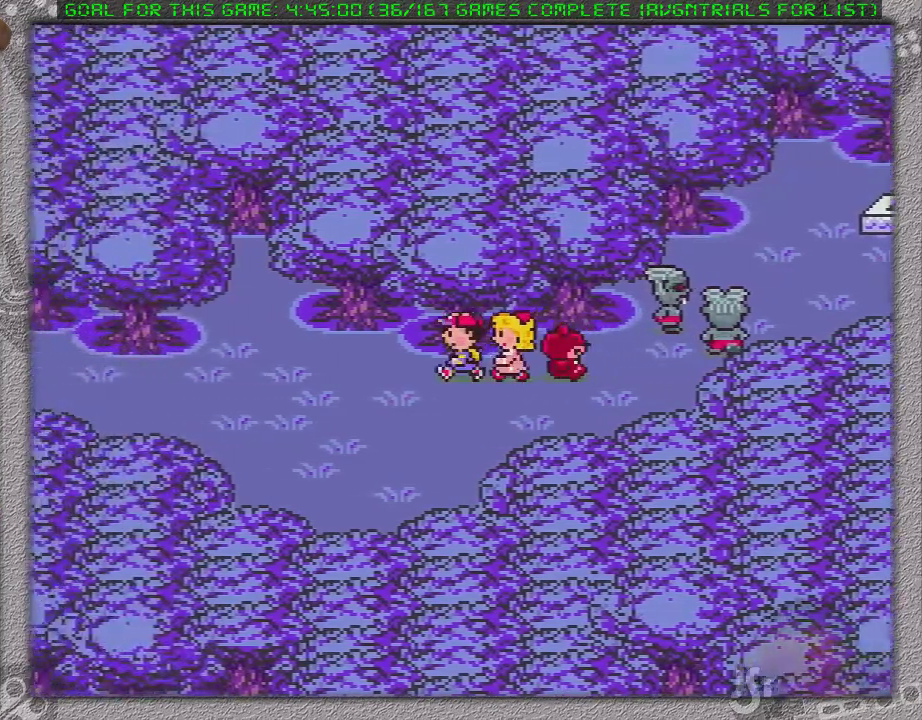
{"buttons": ["DPAD_DOWN", "DPAD_LEFT"], "events": [[433, "DPAD_DOWN", "down"]]}
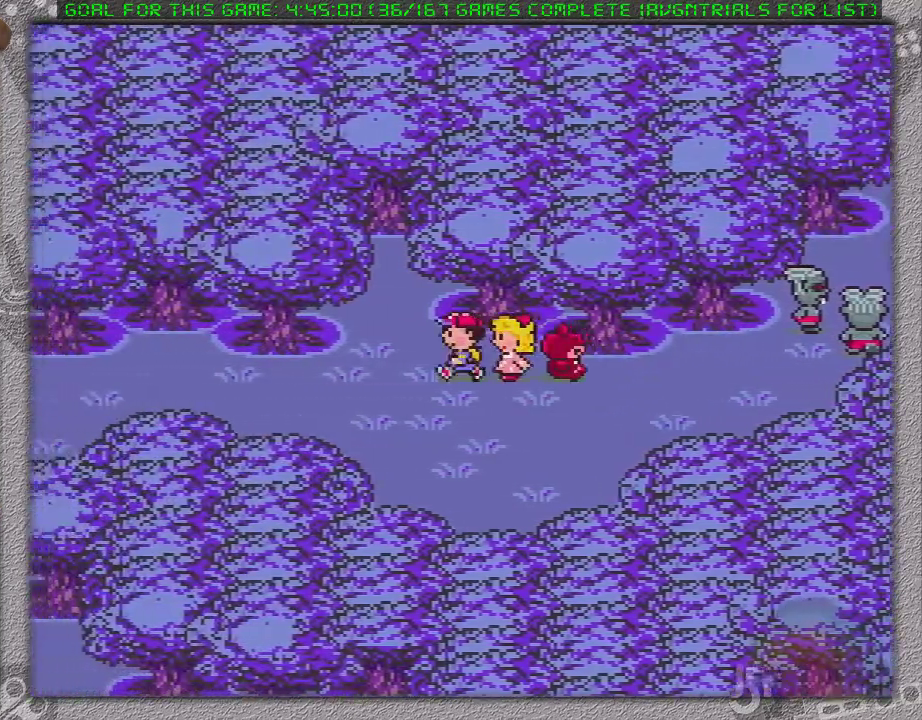
{"buttons": ["DPAD_LEFT"], "events": [[383, "DPAD_DOWN", "up"]]}
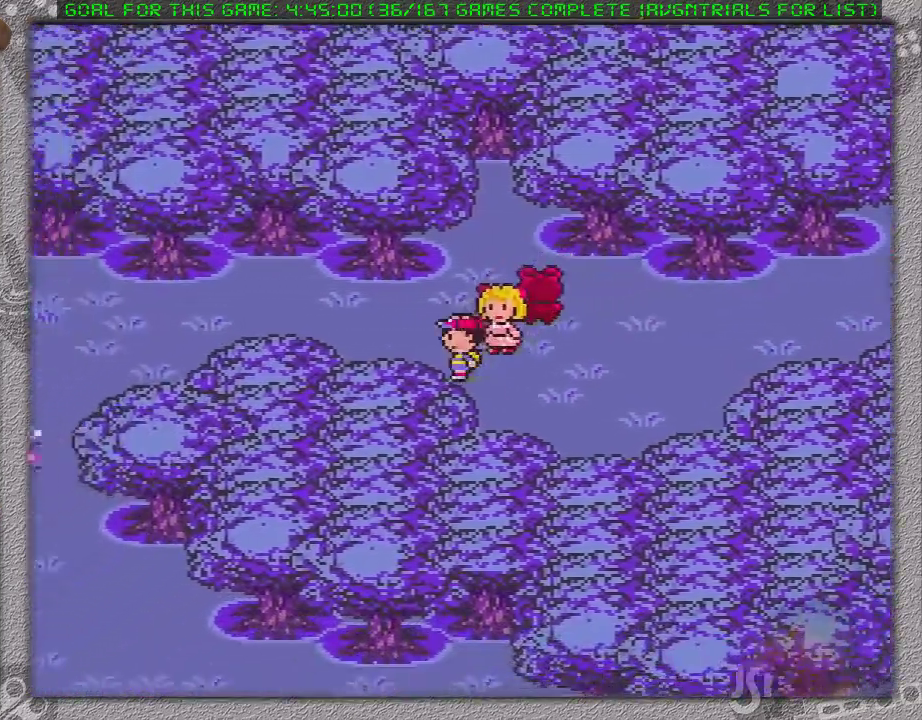
{"buttons": ["DPAD_LEFT"], "events": []}
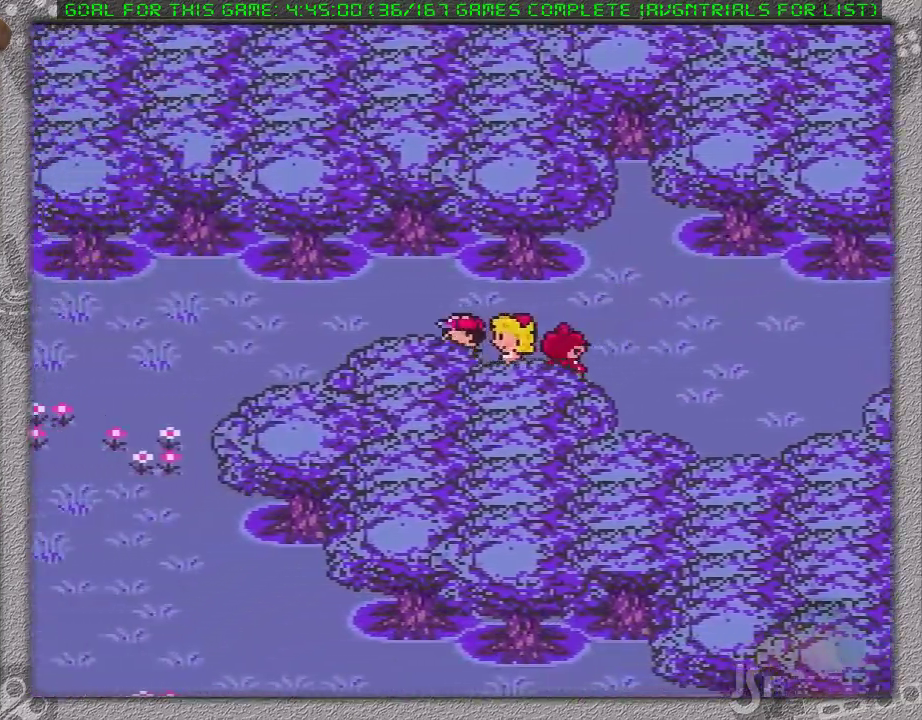
{"buttons": ["DPAD_LEFT"], "events": []}
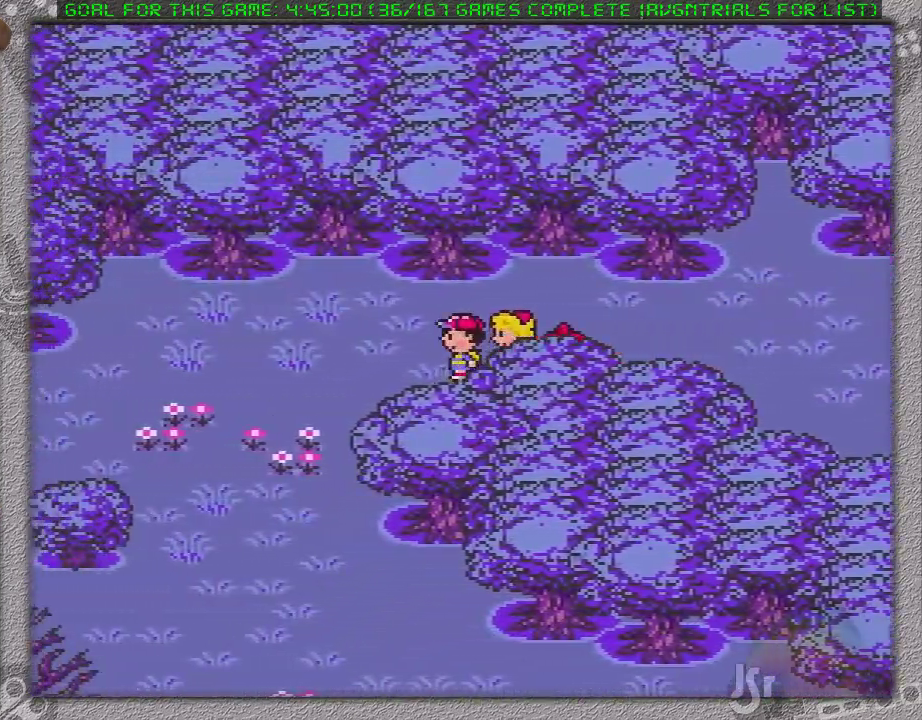
{"buttons": ["DPAD_DOWN"], "events": [[217, "DPAD_DOWN", "down"], [483, "DPAD_LEFT", "up"]]}
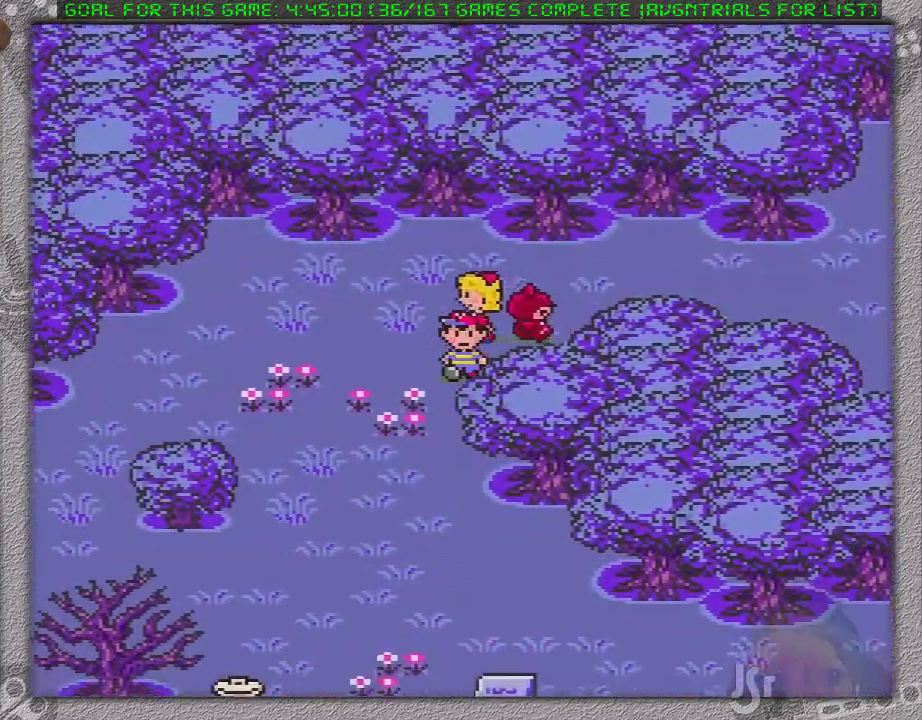
{"buttons": ["DPAD_DOWN", "DPAD_RIGHT"], "events": [[450, "DPAD_RIGHT", "down"]]}
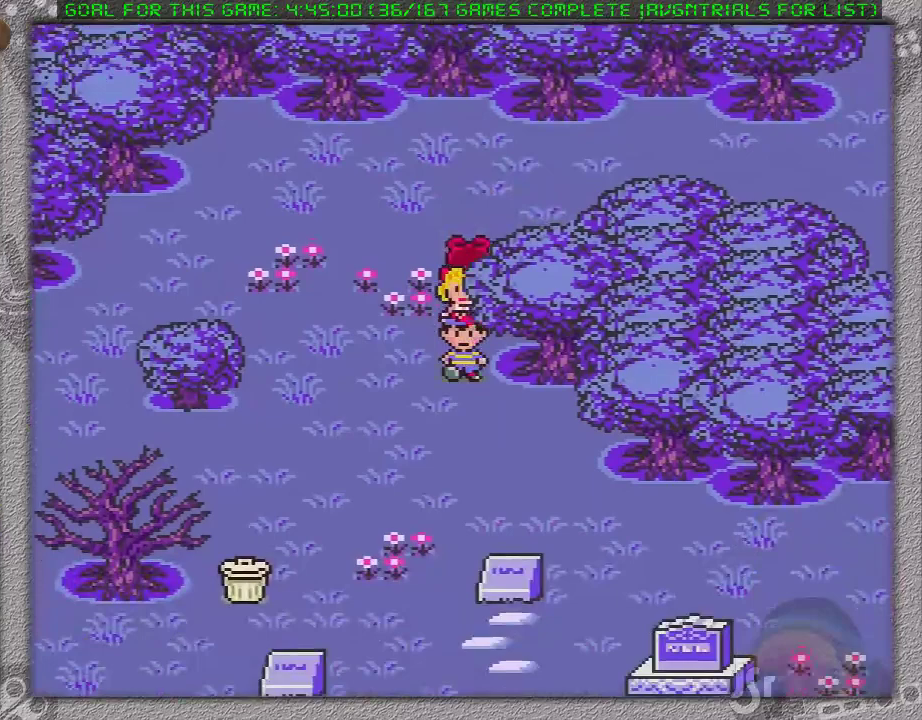
{"buttons": ["DPAD_DOWN", "DPAD_RIGHT"], "events": []}
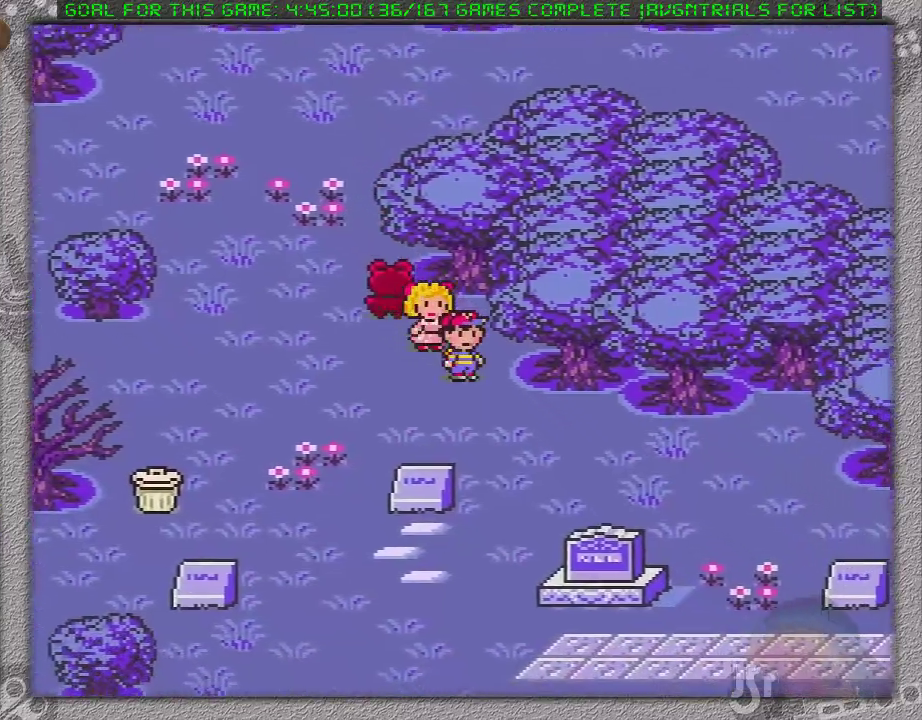
{"buttons": ["DPAD_DOWN", "DPAD_RIGHT"], "events": [[150, "DPAD_DOWN", "up"], [383, "DPAD_DOWN", "down"]]}
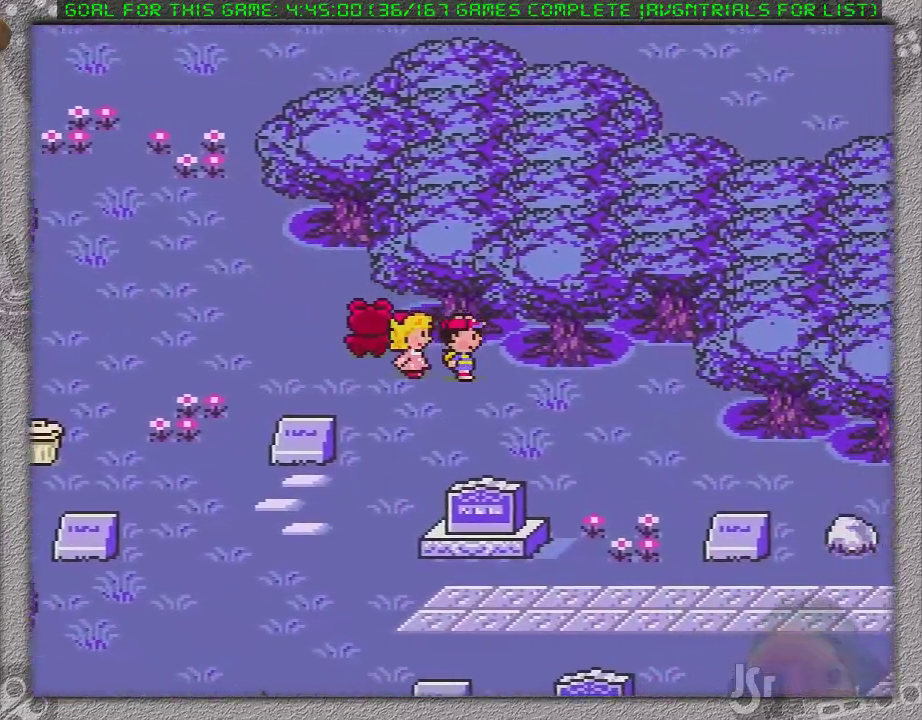
{"buttons": ["DPAD_RIGHT"], "events": [[183, "DPAD_DOWN", "up"]]}
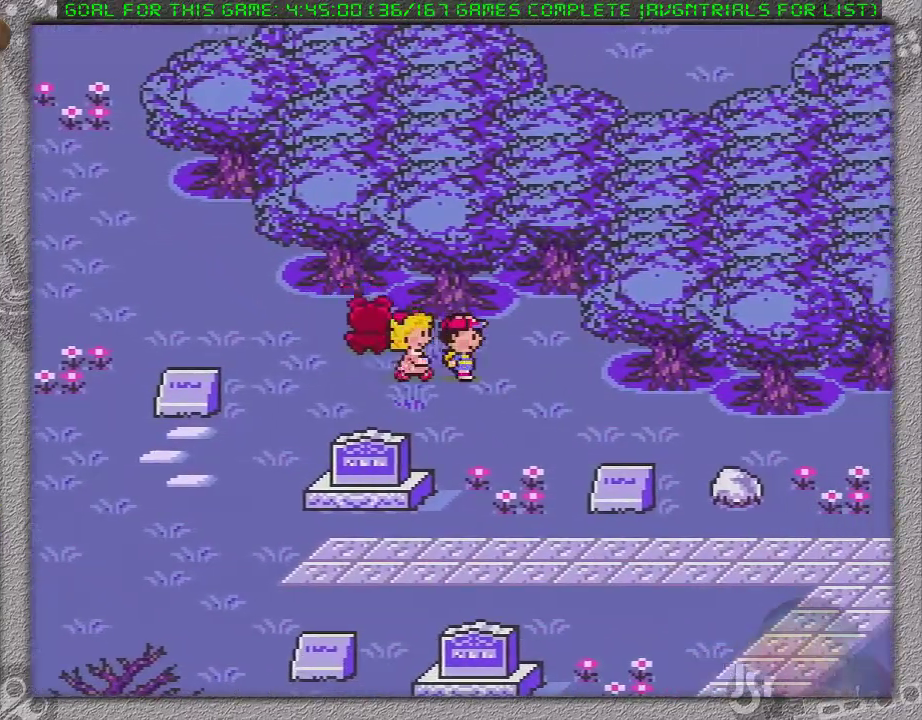
{"buttons": ["DPAD_DOWN", "DPAD_RIGHT"], "events": [[200, "DPAD_DOWN", "down"]]}
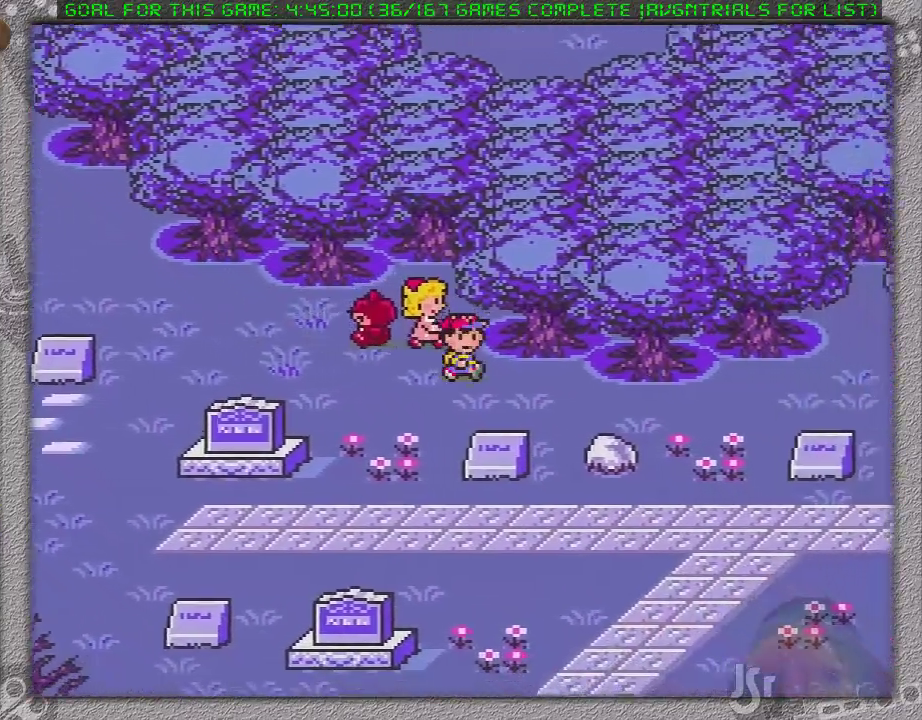
{"buttons": ["DPAD_RIGHT"], "events": [[67, "DPAD_DOWN", "up"]]}
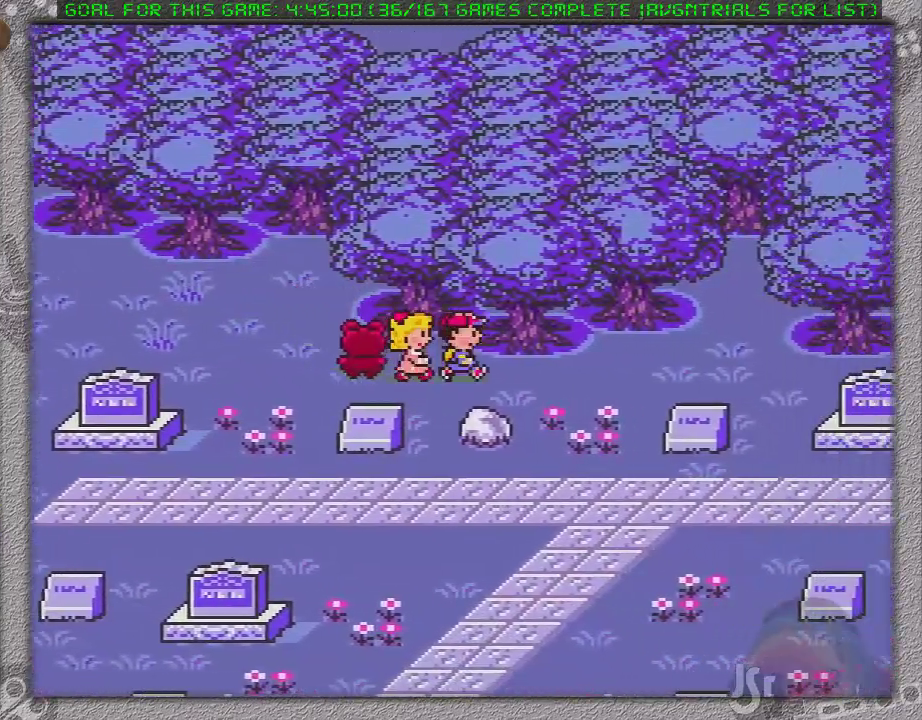
{"buttons": ["DPAD_RIGHT"], "events": []}
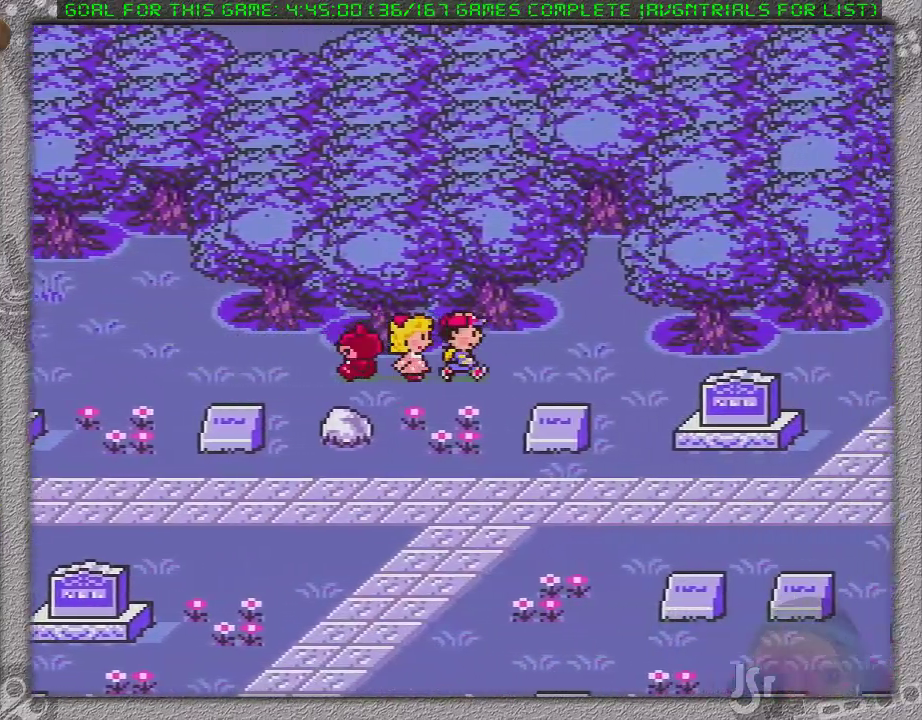
{"buttons": ["DPAD_RIGHT"], "events": []}
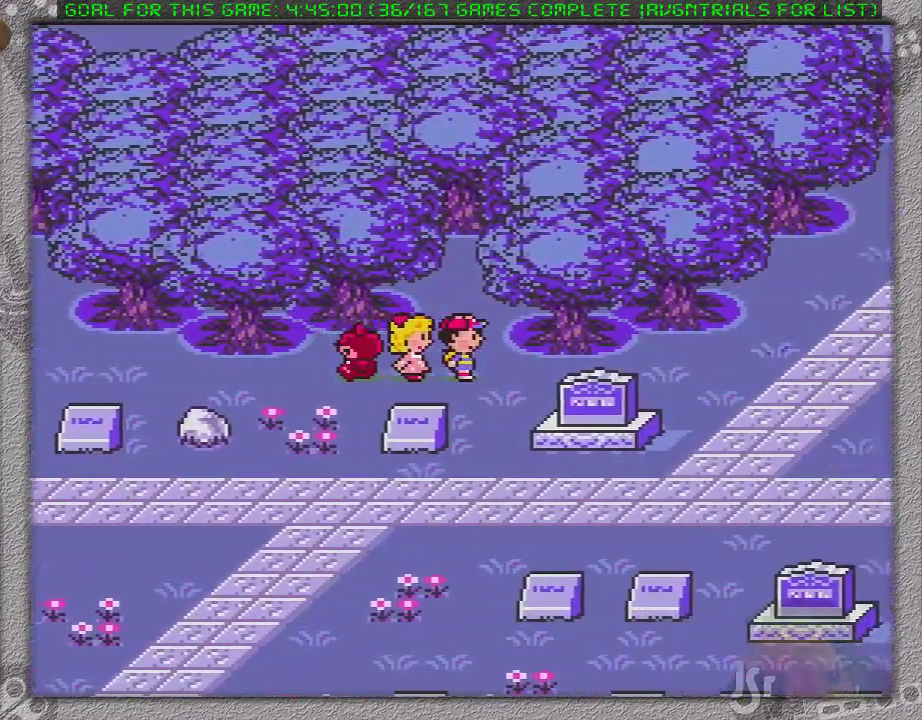
{"buttons": ["DPAD_RIGHT"], "events": [[350, "DPAD_RIGHT", "up"], [483, "DPAD_RIGHT", "down"]]}